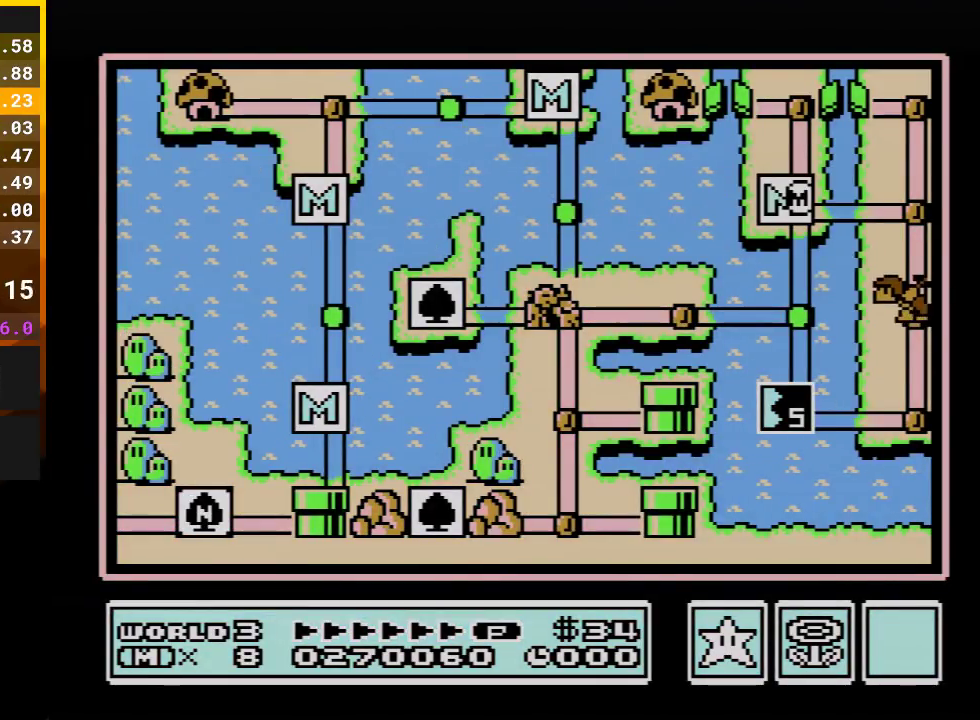
Gameplay with a controller (Nintendo layout); each line is a JSON object with the inputs held at the frame after it. "events" lists button and stick changes between this image and that frame as [ms after this image, input, new state], when the widget could be followed in between. Not read: L3 R3.
{"buttons": ["DPAD_RIGHT"], "events": [[200, "DPAD_RIGHT", "down"]]}
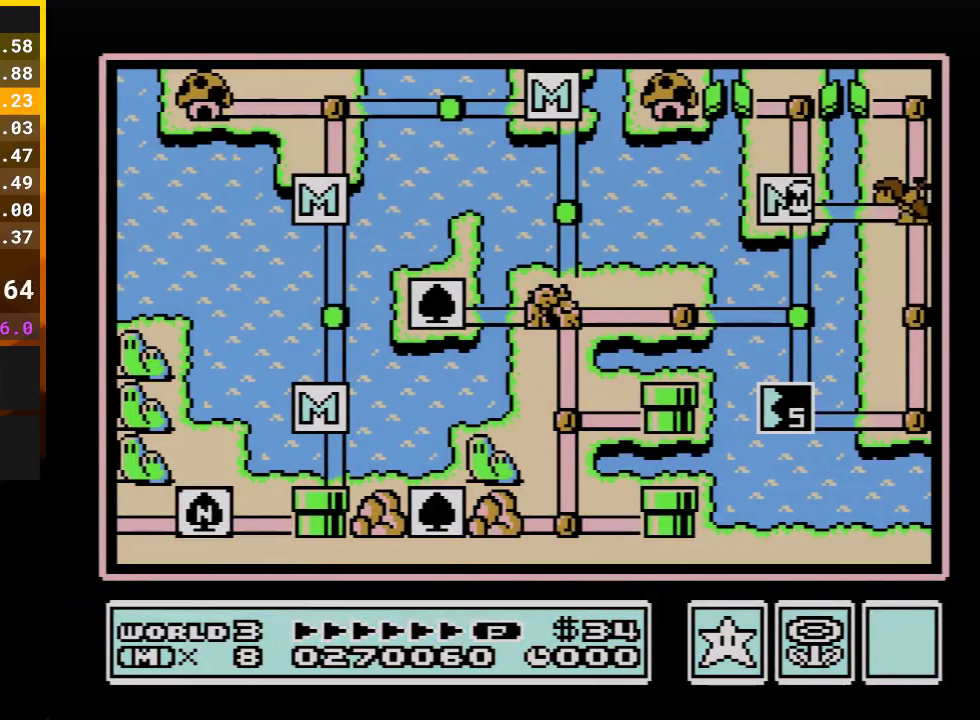
{"buttons": ["DPAD_RIGHT"], "events": []}
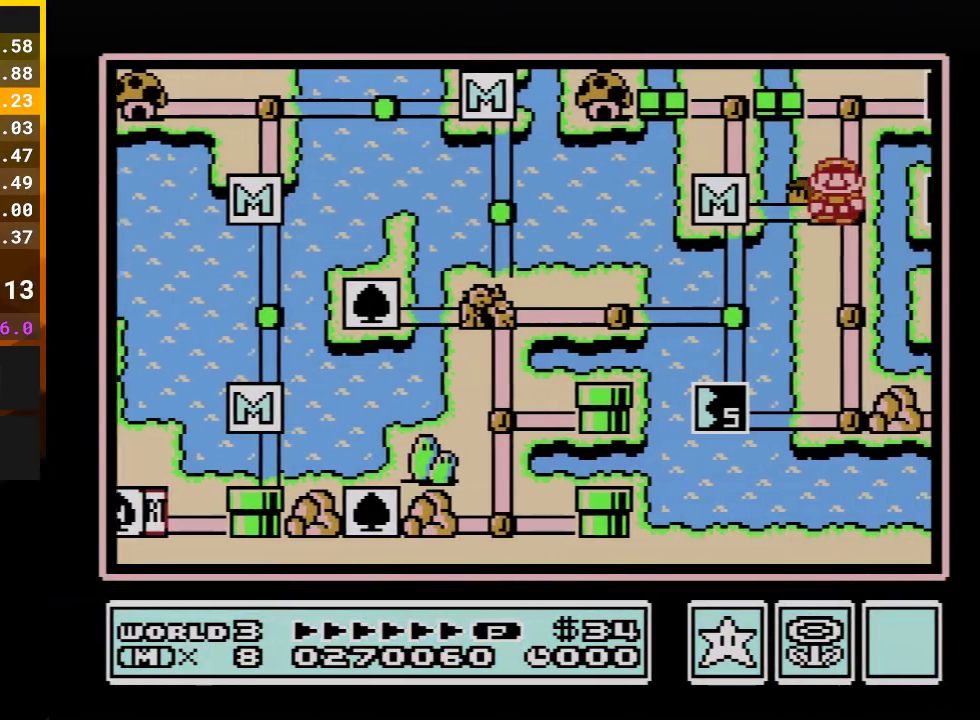
{"buttons": [], "events": [[67, "DPAD_RIGHT", "up"]]}
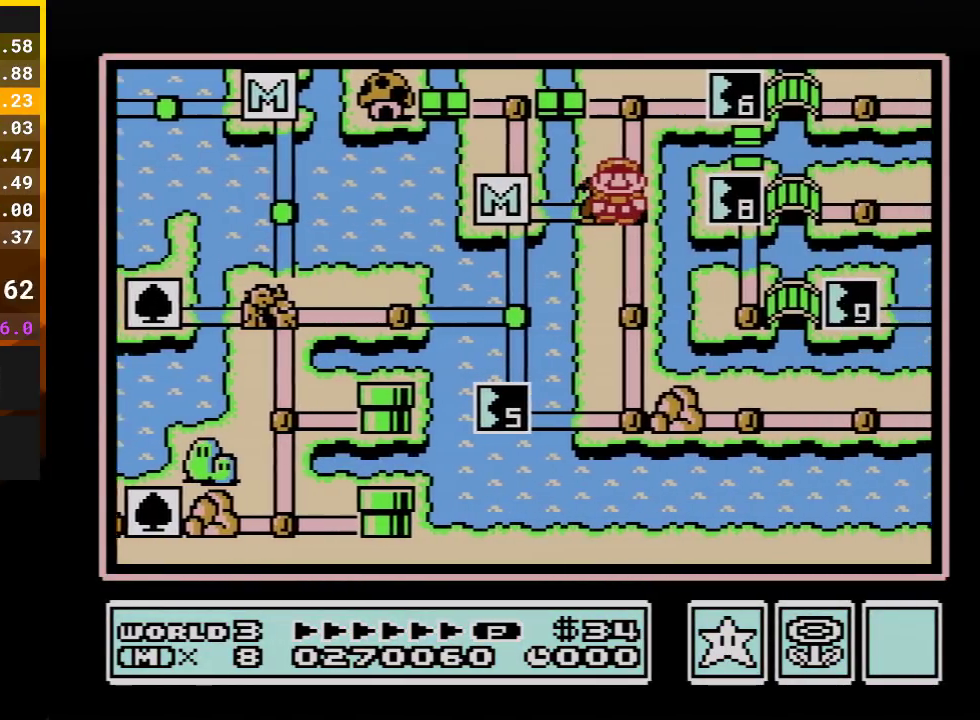
{"buttons": [], "events": []}
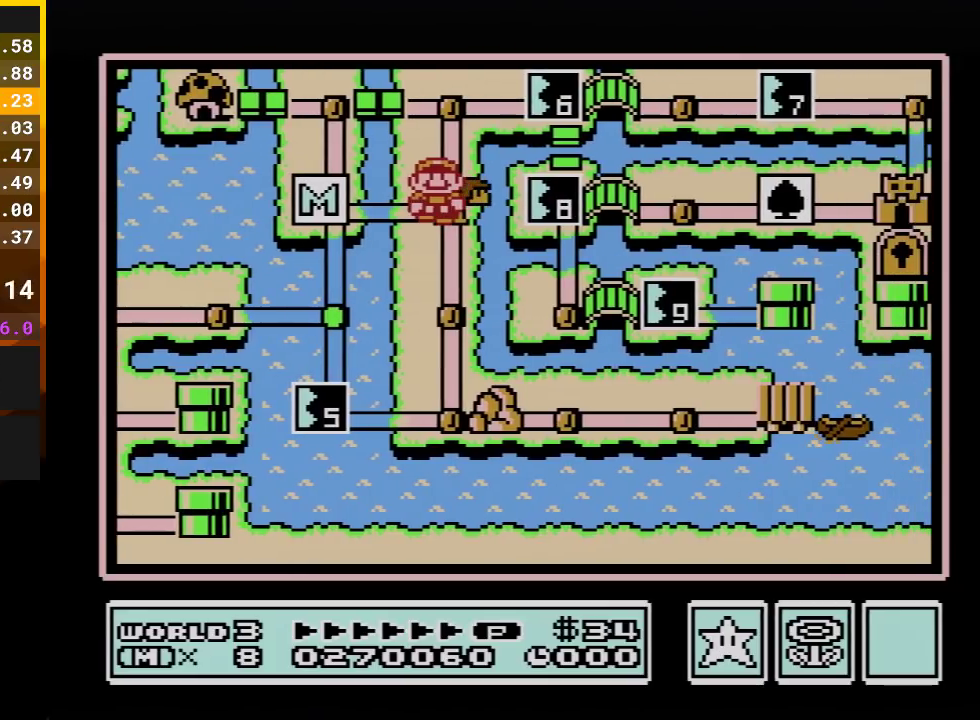
{"buttons": [], "events": []}
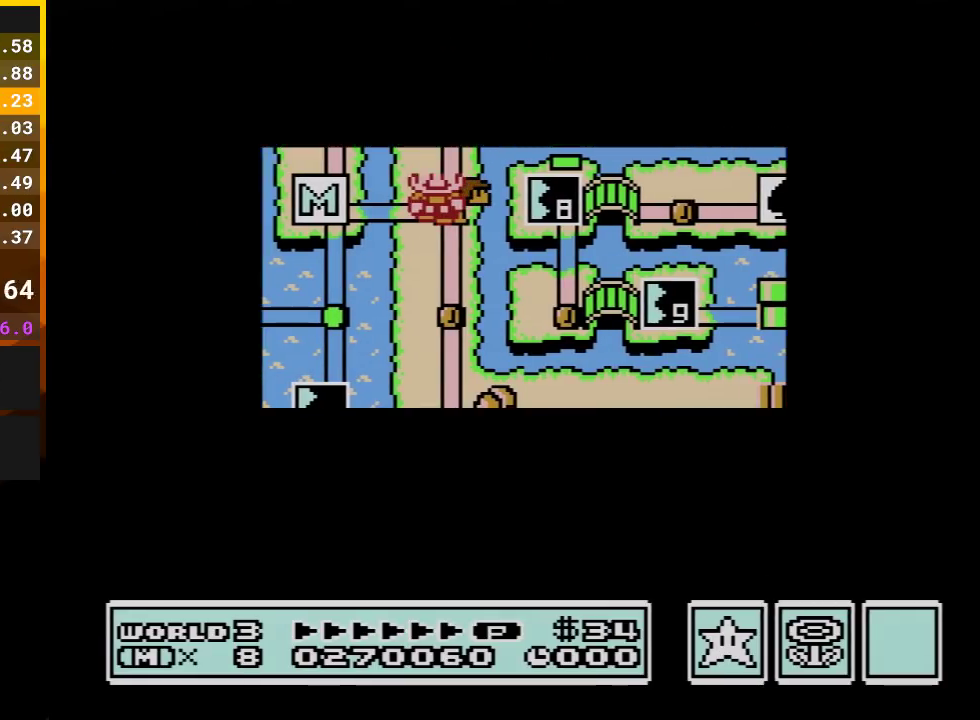
{"buttons": [], "events": []}
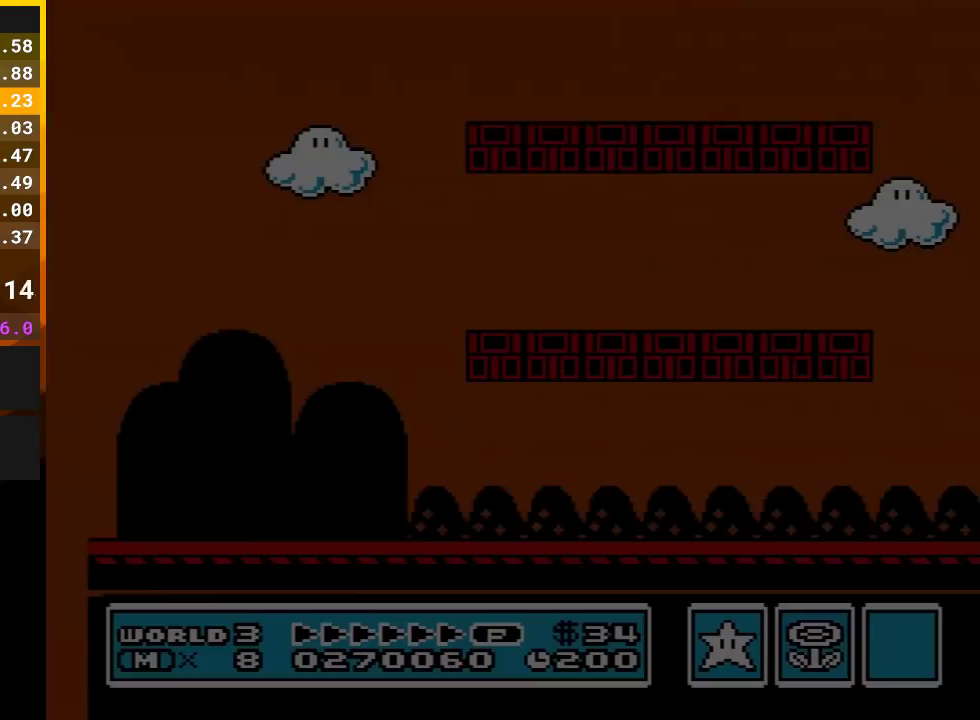
{"buttons": ["B", "DPAD_RIGHT"], "events": [[67, "B", "down"], [67, "DPAD_RIGHT", "down"]]}
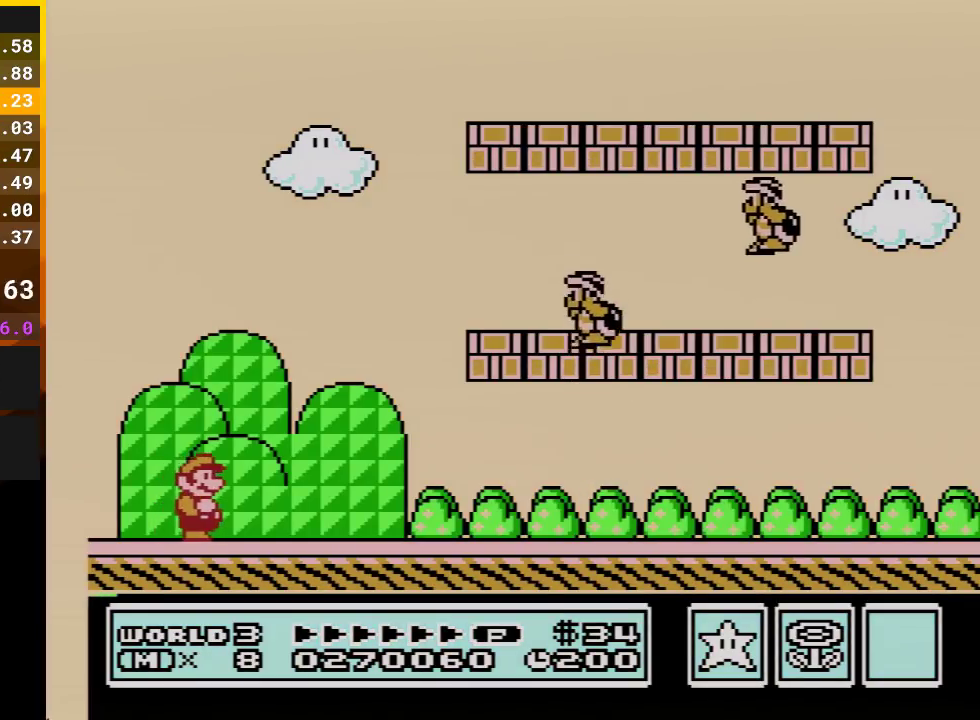
{"buttons": ["B", "DPAD_RIGHT"], "events": [[67, "B", "up"], [133, "B", "down"]]}
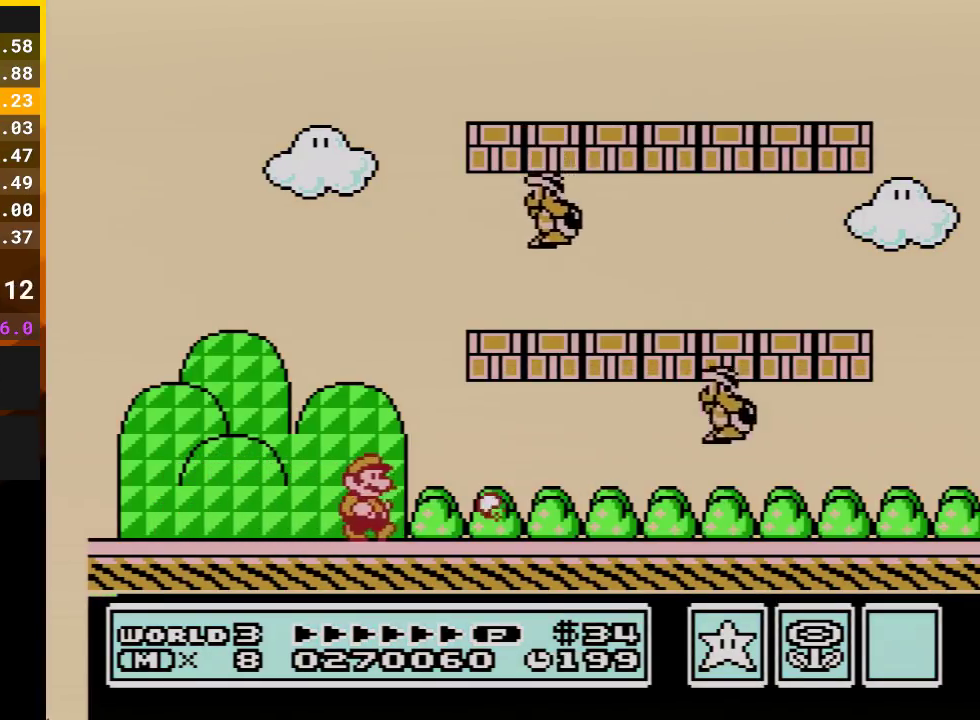
{"buttons": ["B", "DPAD_RIGHT"], "events": [[267, "A", "down"], [450, "A", "up"]]}
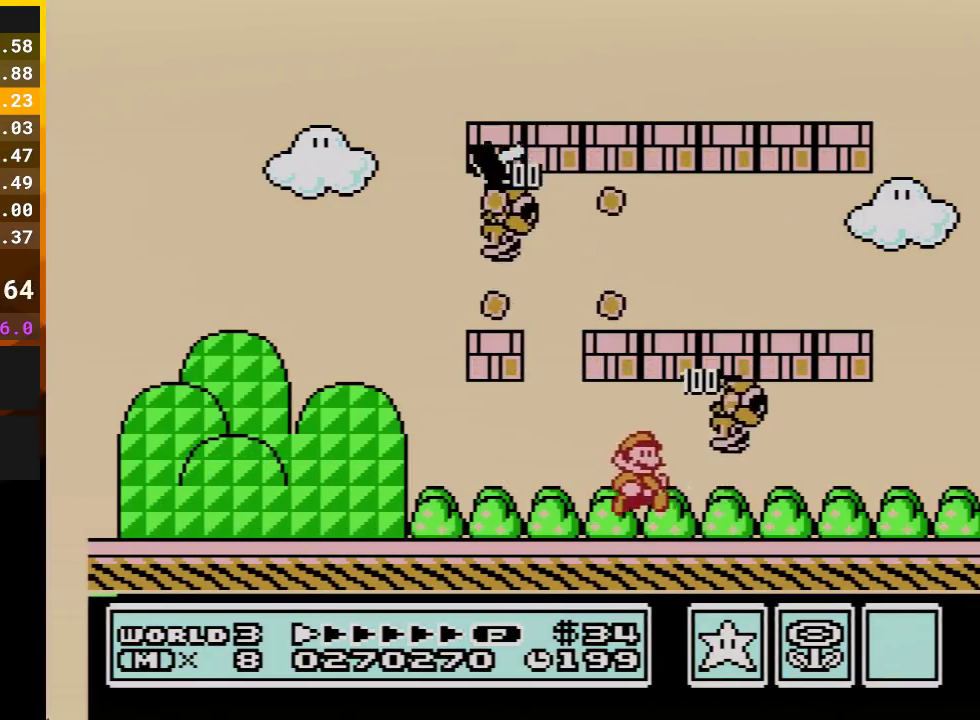
{"buttons": ["B", "DPAD_LEFT"], "events": [[200, "DPAD_RIGHT", "up"], [317, "DPAD_LEFT", "down"]]}
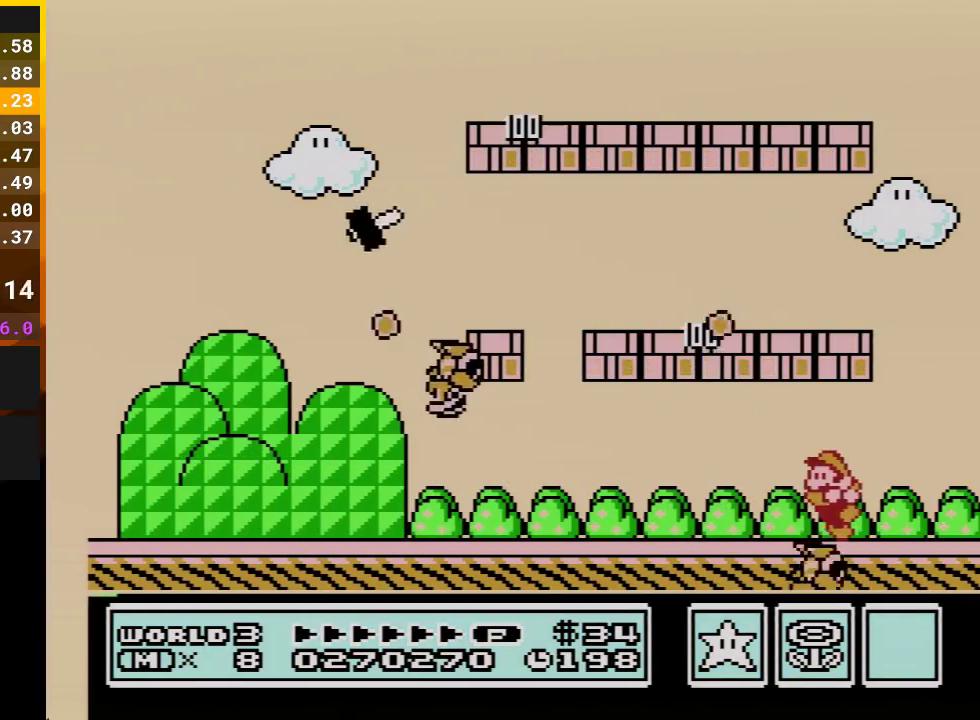
{"buttons": ["B"], "events": [[483, "DPAD_LEFT", "up"]]}
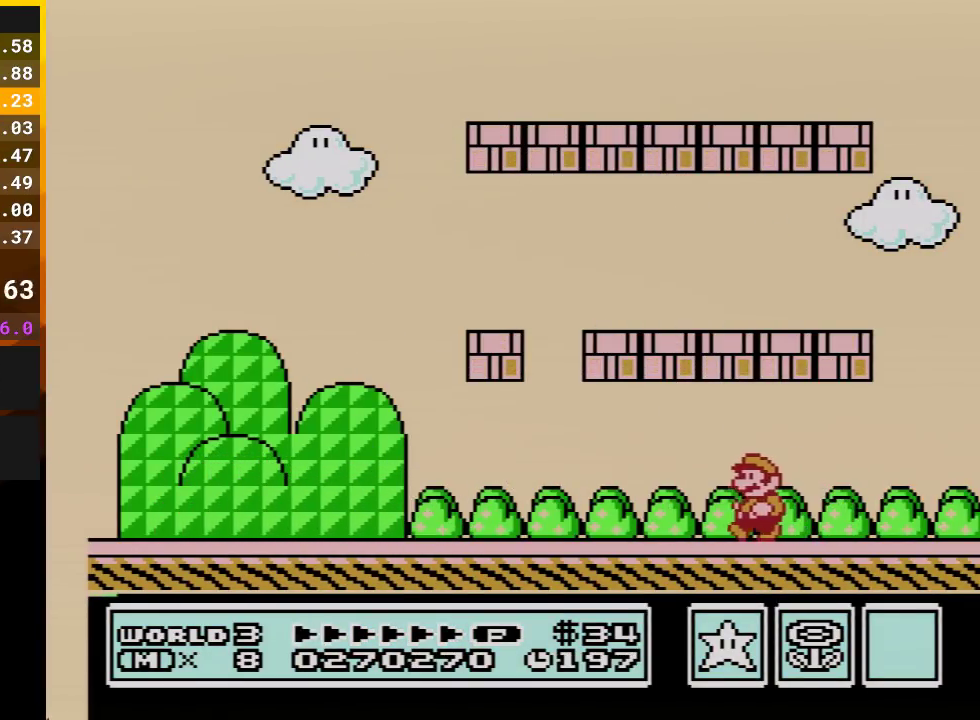
{"buttons": ["B", "DPAD_LEFT"], "events": [[33, "DPAD_LEFT", "down"]]}
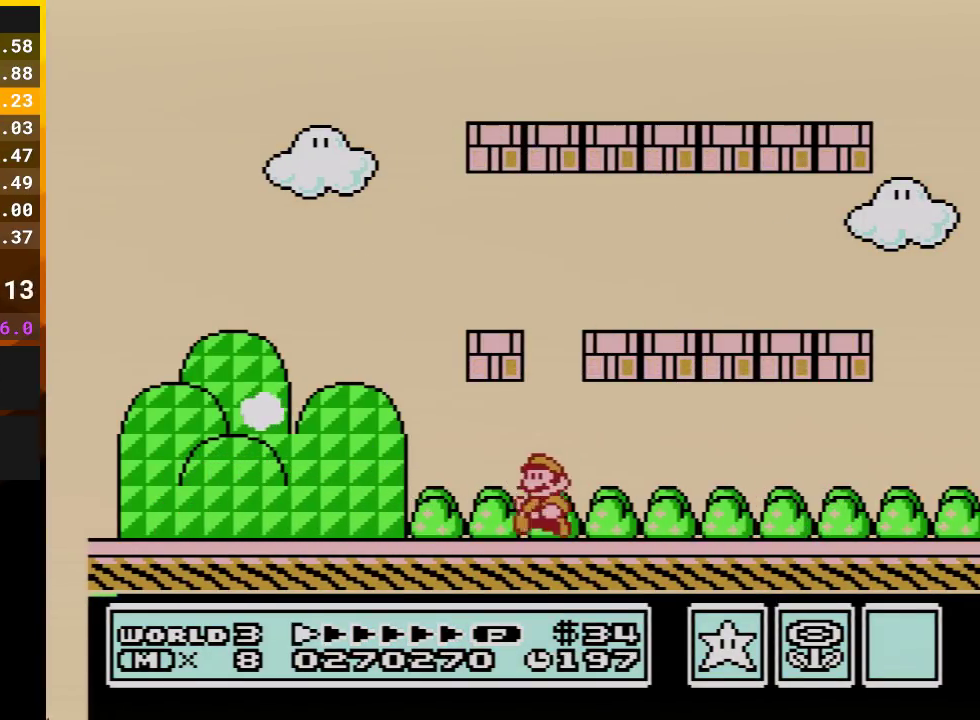
{"buttons": ["B", "DPAD_LEFT"], "events": []}
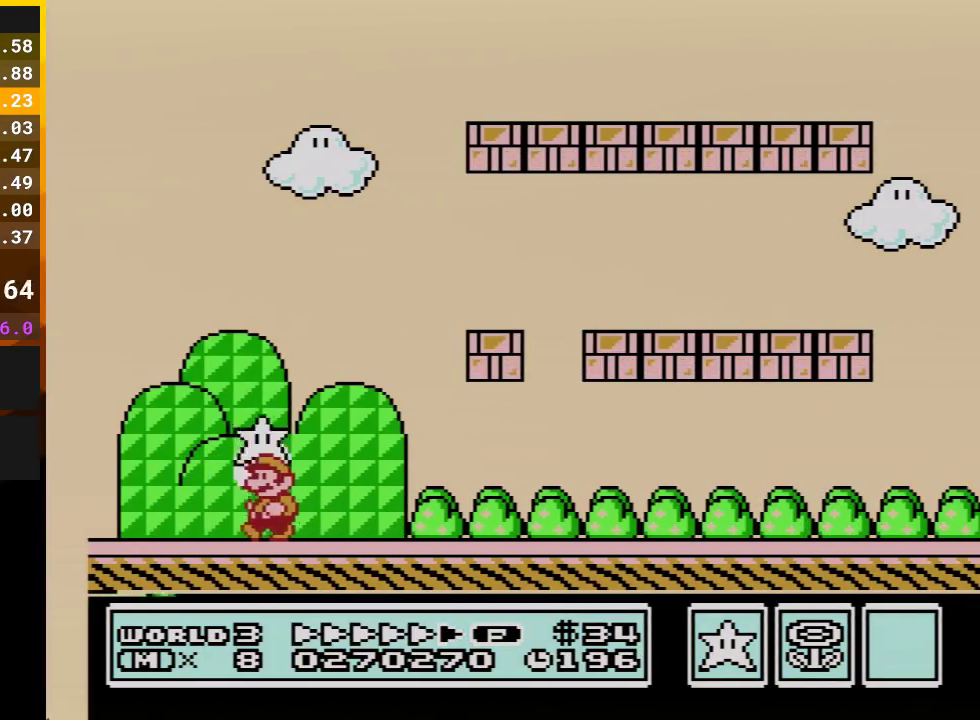
{"buttons": ["B", "DPAD_RIGHT"], "events": [[200, "A", "down"], [233, "DPAD_LEFT", "up"], [267, "DPAD_RIGHT", "down"], [483, "A", "up"]]}
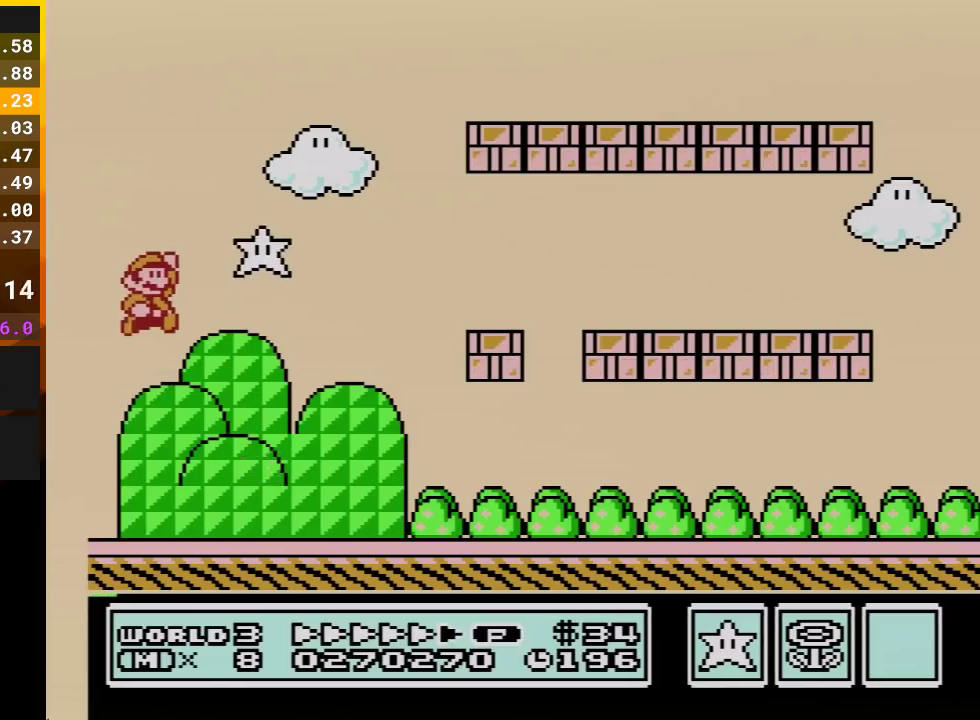
{"buttons": ["B", "DPAD_RIGHT"], "events": [[17, "B", "up"], [100, "B", "down"]]}
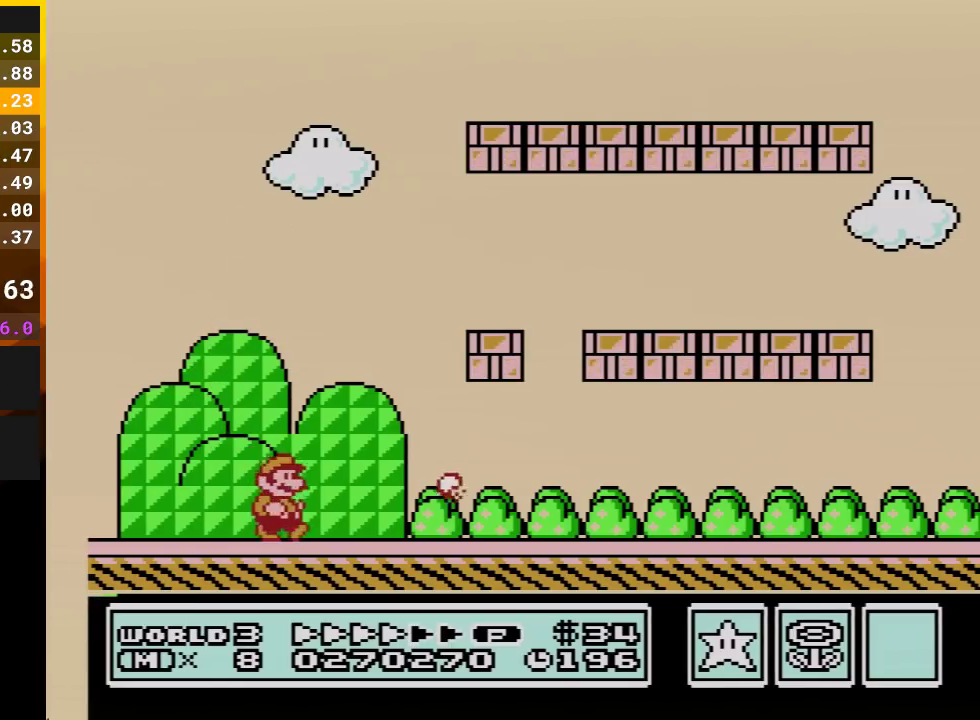
{"buttons": ["B", "DPAD_RIGHT"], "events": []}
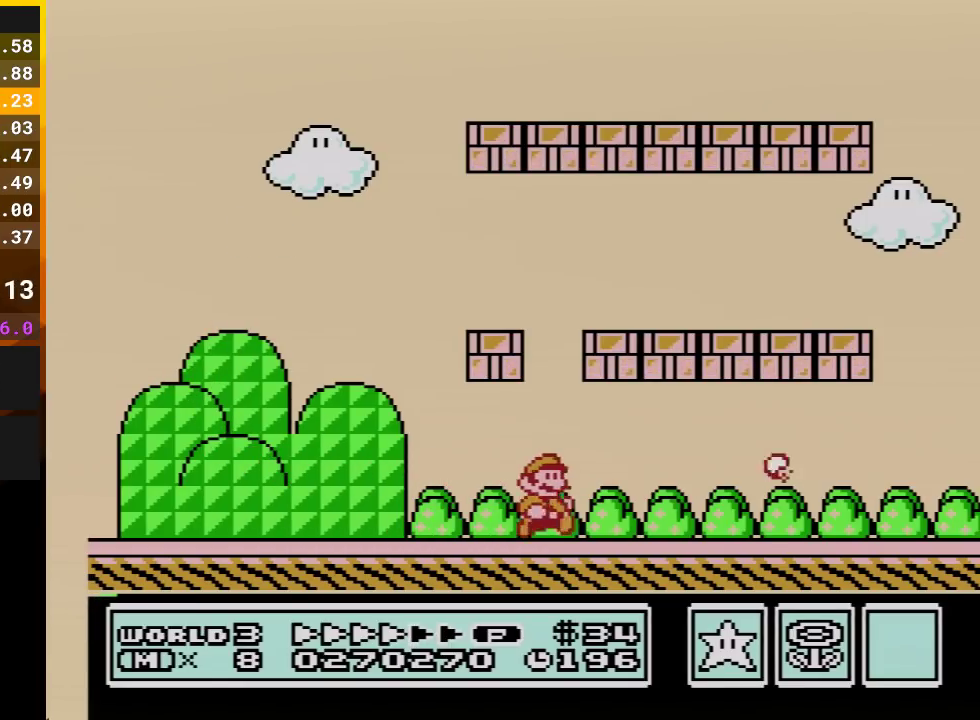
{"buttons": ["B", "DPAD_RIGHT"], "events": []}
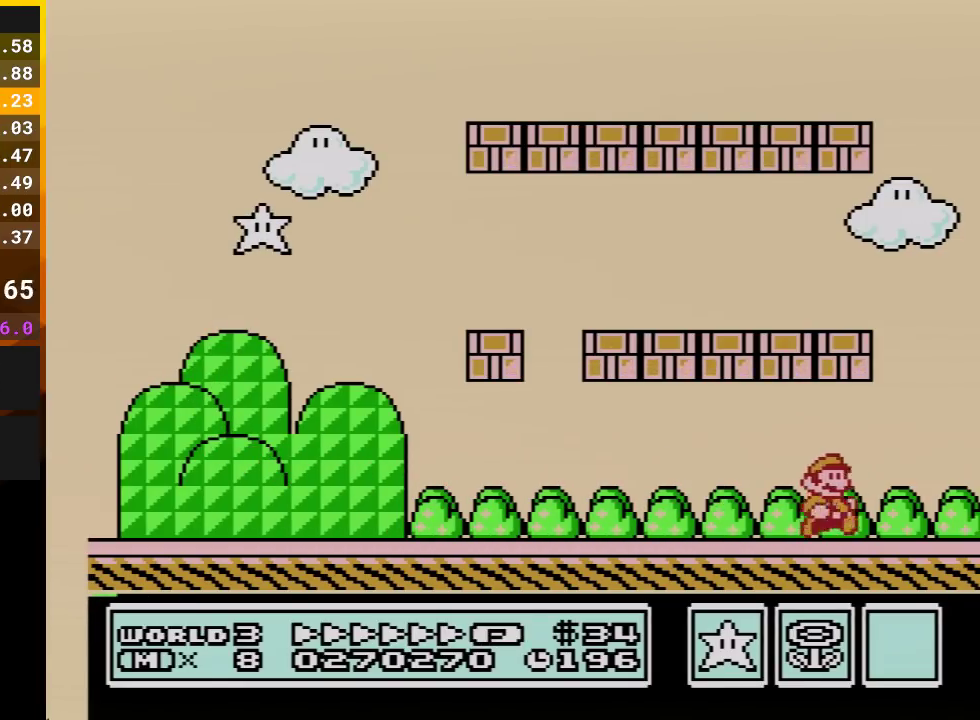
{"buttons": ["B", "DPAD_LEFT"], "events": [[67, "A", "down"], [133, "DPAD_RIGHT", "up"], [200, "DPAD_LEFT", "down"], [483, "A", "up"]]}
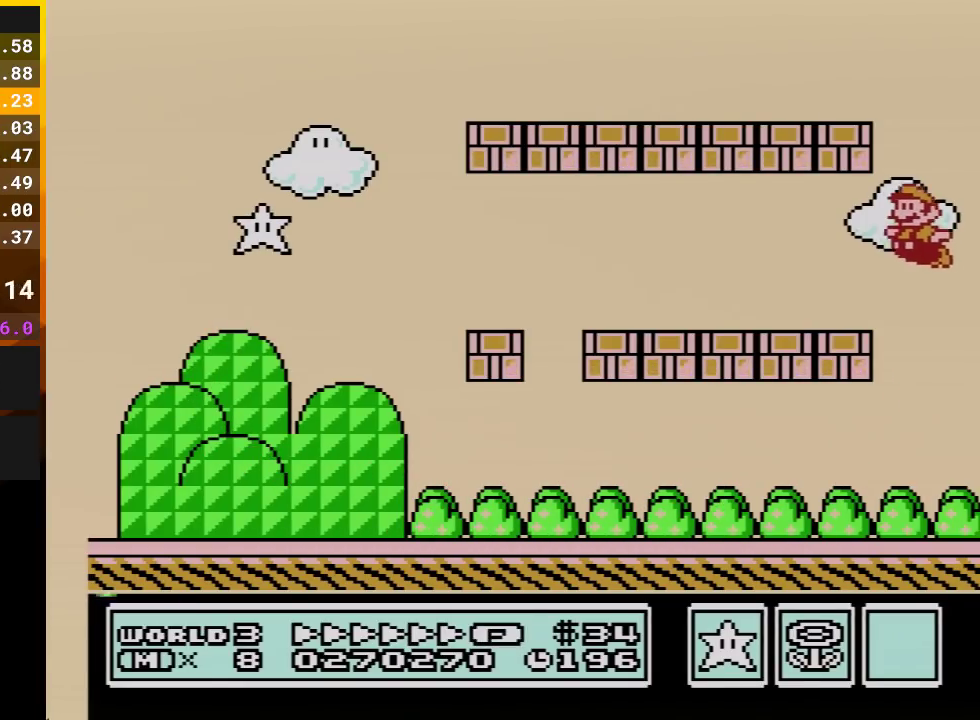
{"buttons": ["B", "DPAD_LEFT"], "events": []}
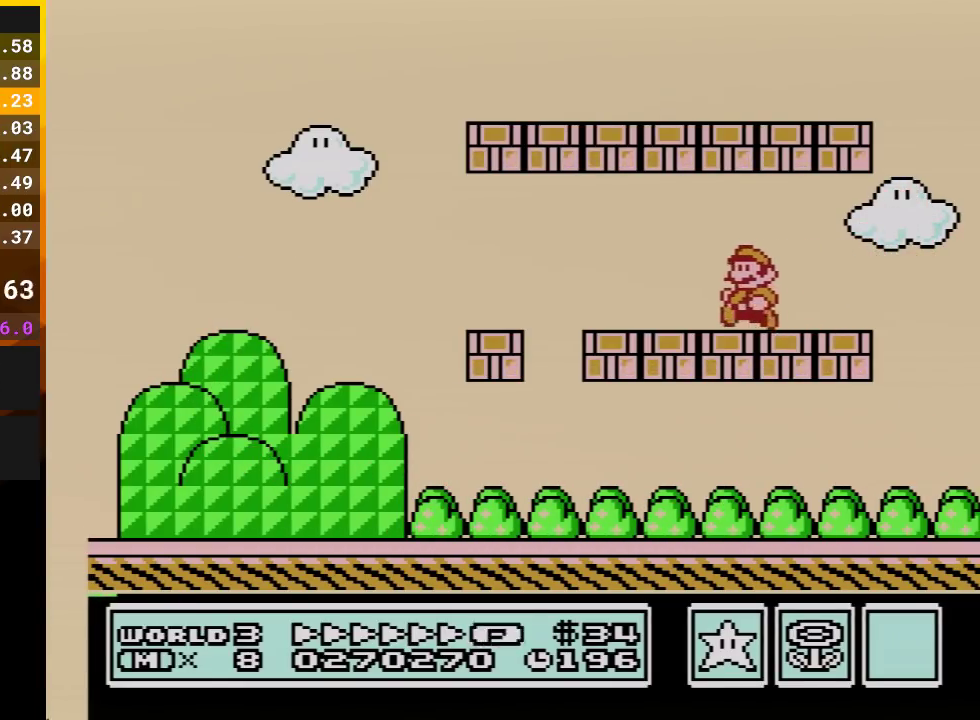
{"buttons": [], "events": [[33, "B", "up"], [100, "DPAD_LEFT", "up"]]}
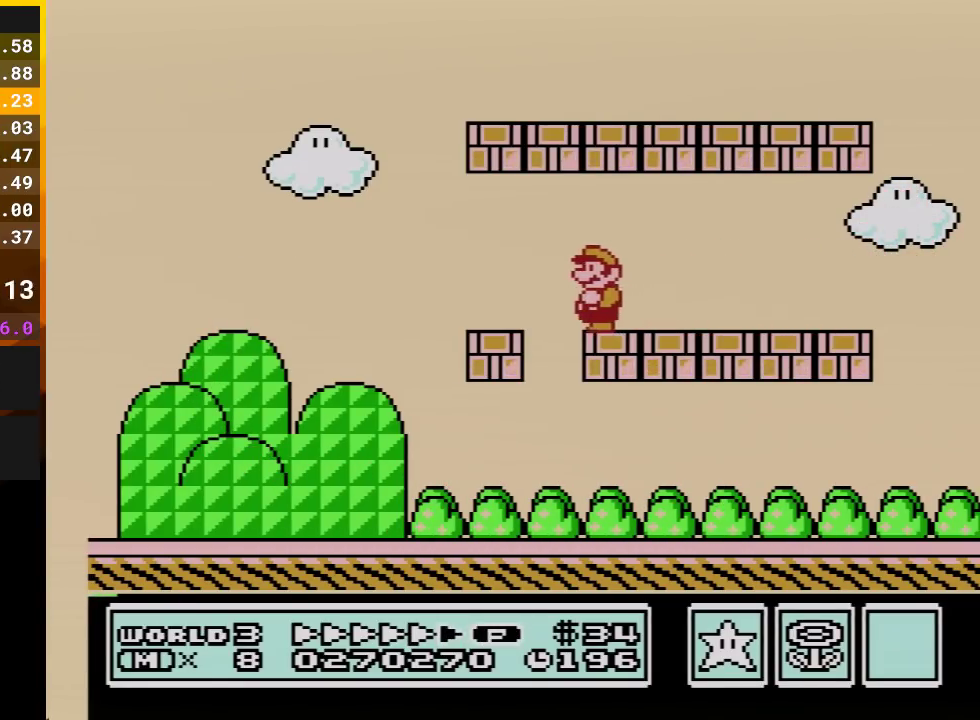
{"buttons": [], "events": []}
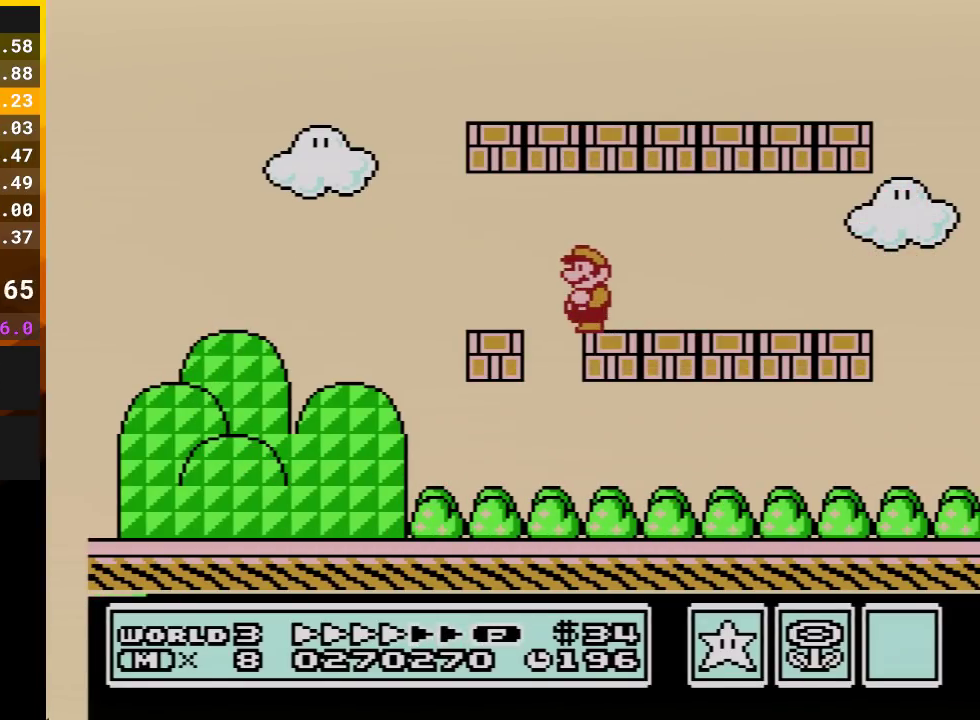
{"buttons": [], "events": []}
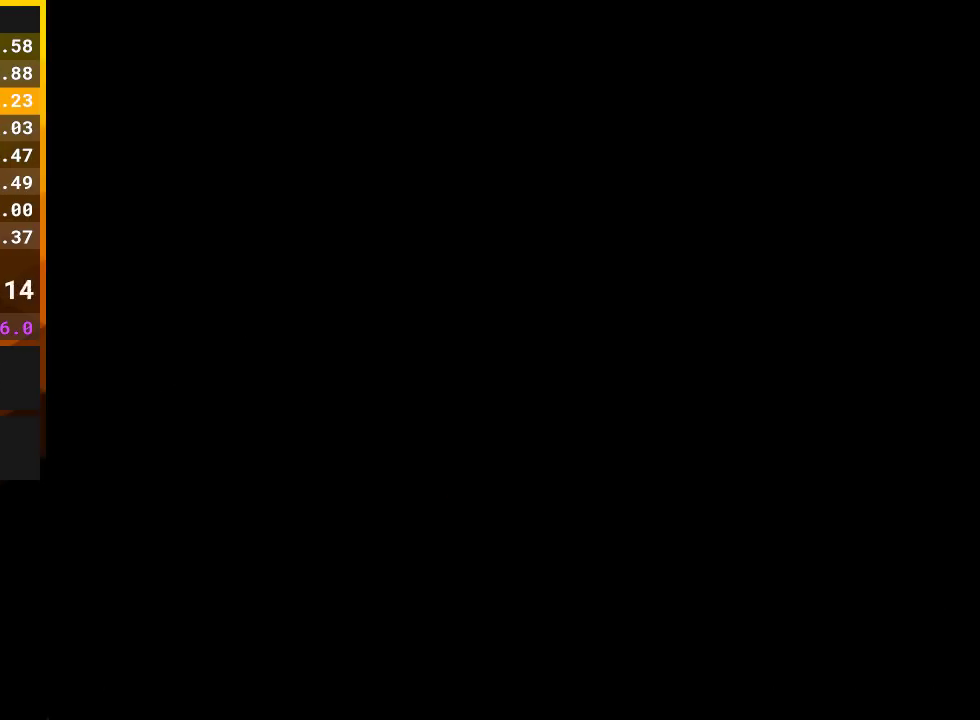
{"buttons": [], "events": []}
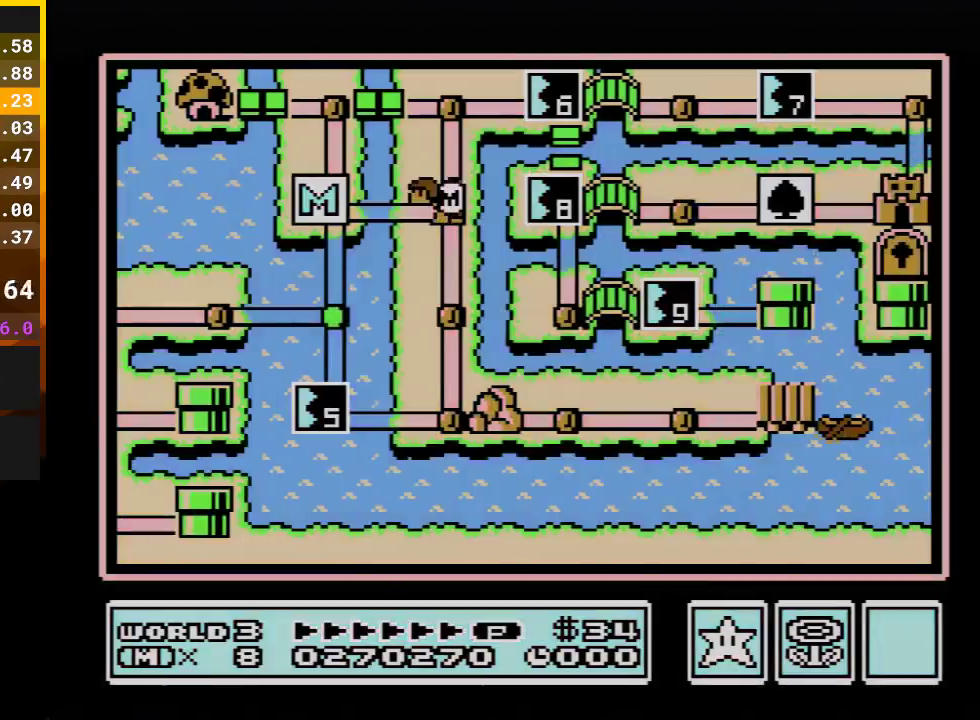
{"buttons": [], "events": []}
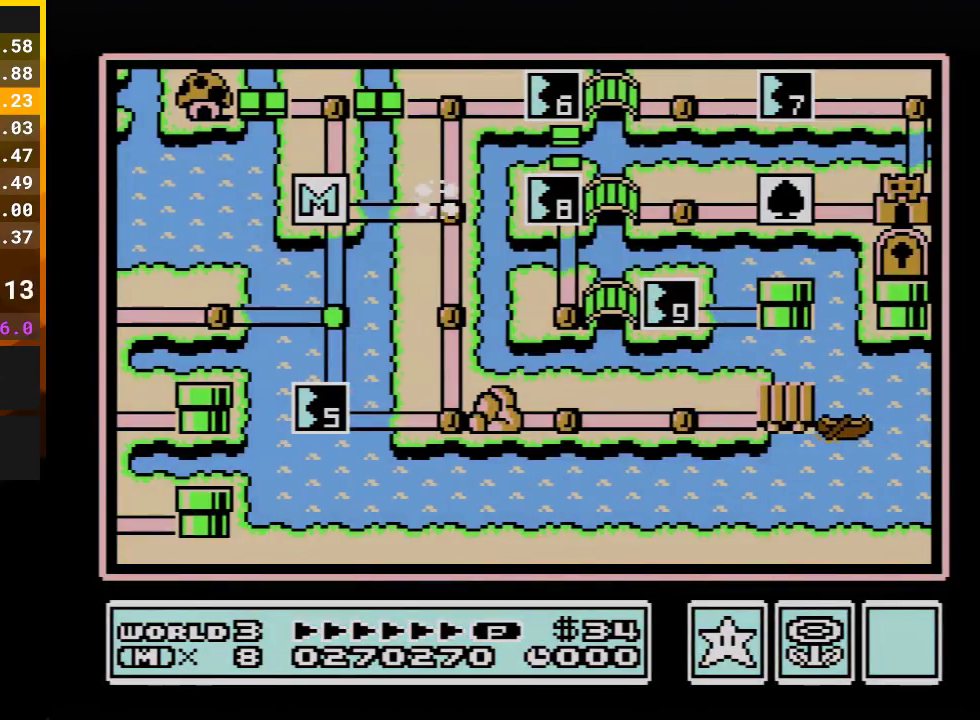
{"buttons": ["DPAD_UP"], "events": [[67, "DPAD_UP", "down"]]}